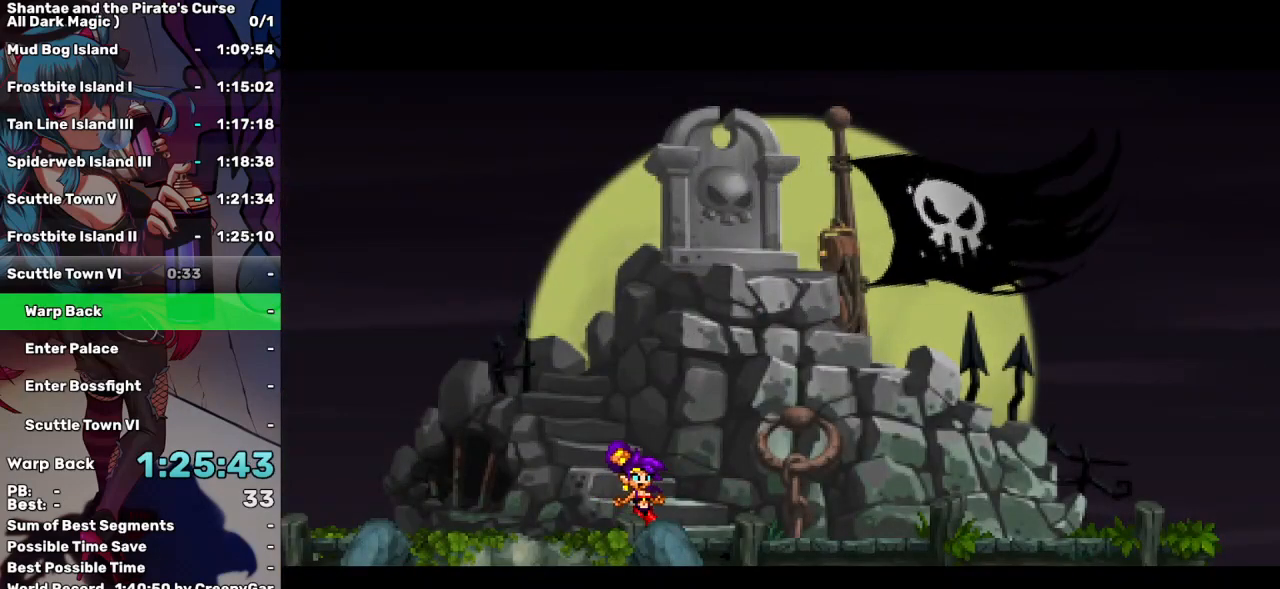
Gameplay with keyboard; each line is a JSON object with the keys held at the frame after it. "events" lists presses ("down") and releases ("up") of "a", "d", "down", "e", "escape", "left", "p", "q", "r", "right", "s", "space", "t", "tab", "up" and "w" between this image and that frame as [ms after this image, input, new state], when the widget could be followed in between. No other keys are recorded. Mouse input is not recorded.
{"keys": ["left"], "events": []}
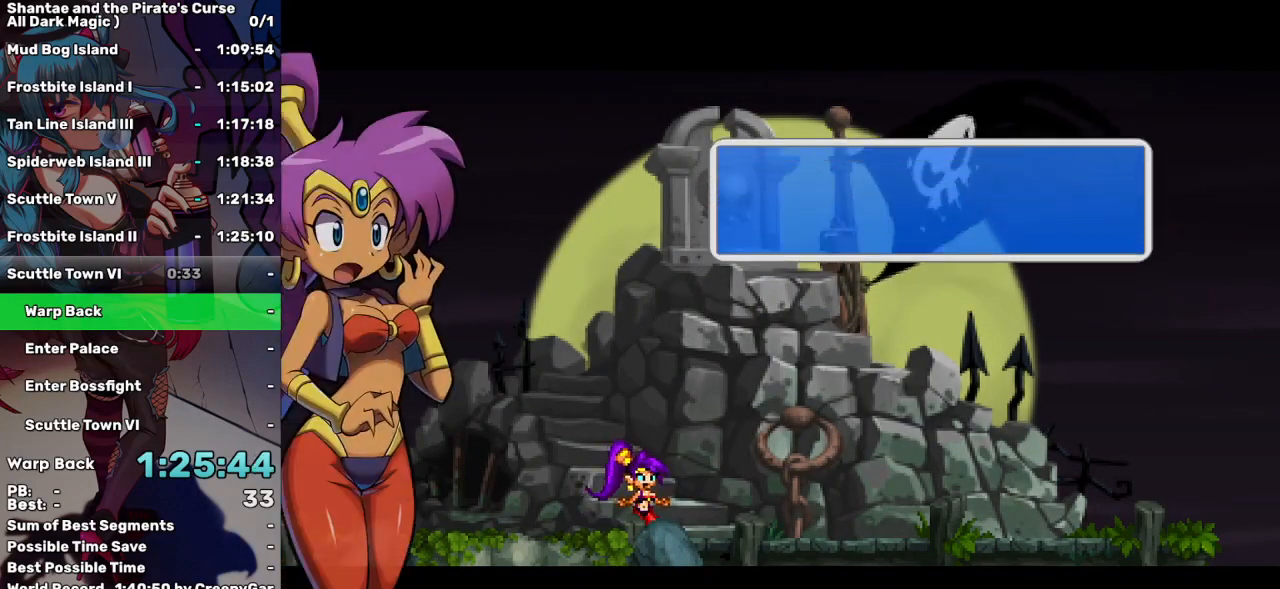
{"keys": ["left"], "events": [[117, "tab", "down"], [267, "tab", "up"]]}
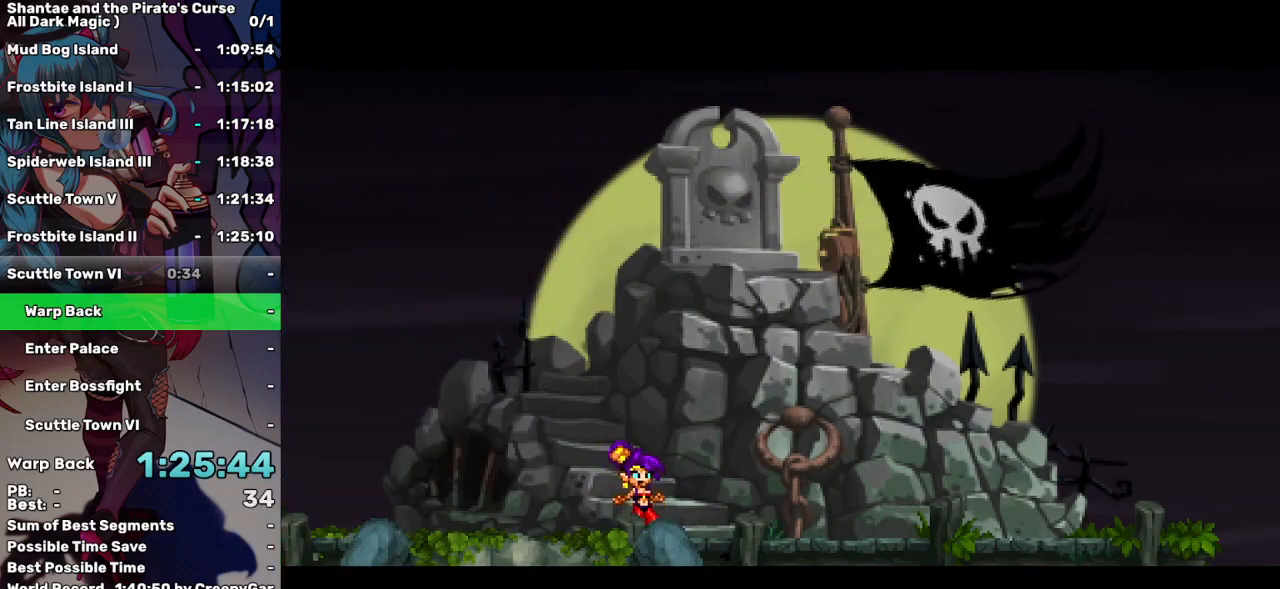
{"keys": ["left"], "events": []}
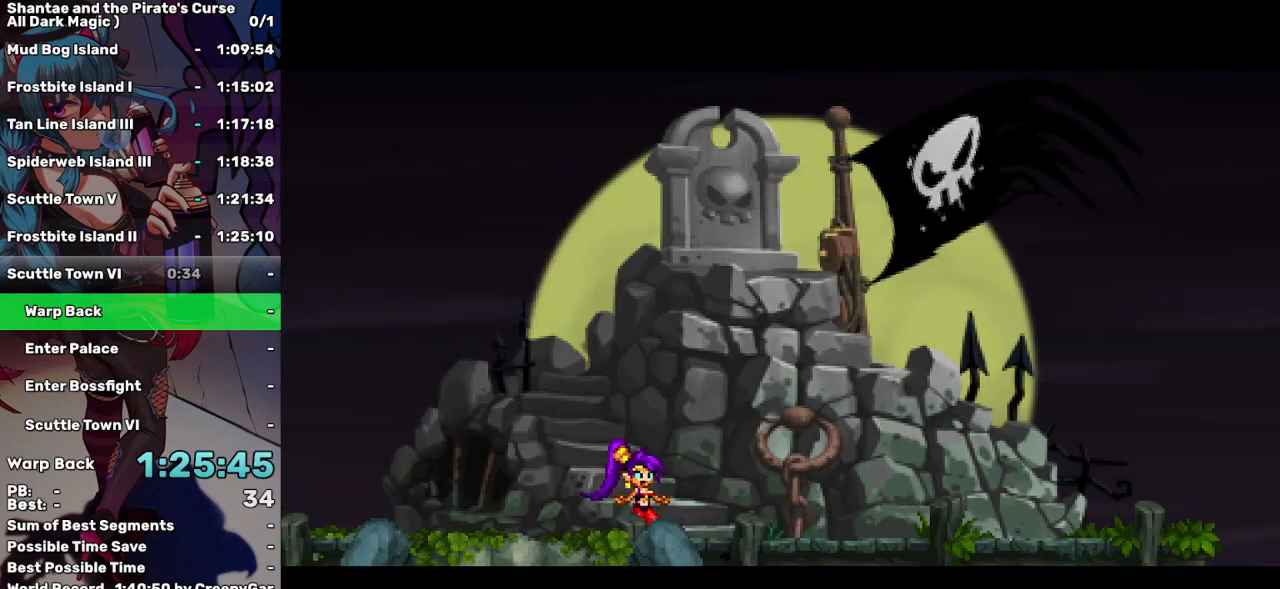
{"keys": ["left"], "events": []}
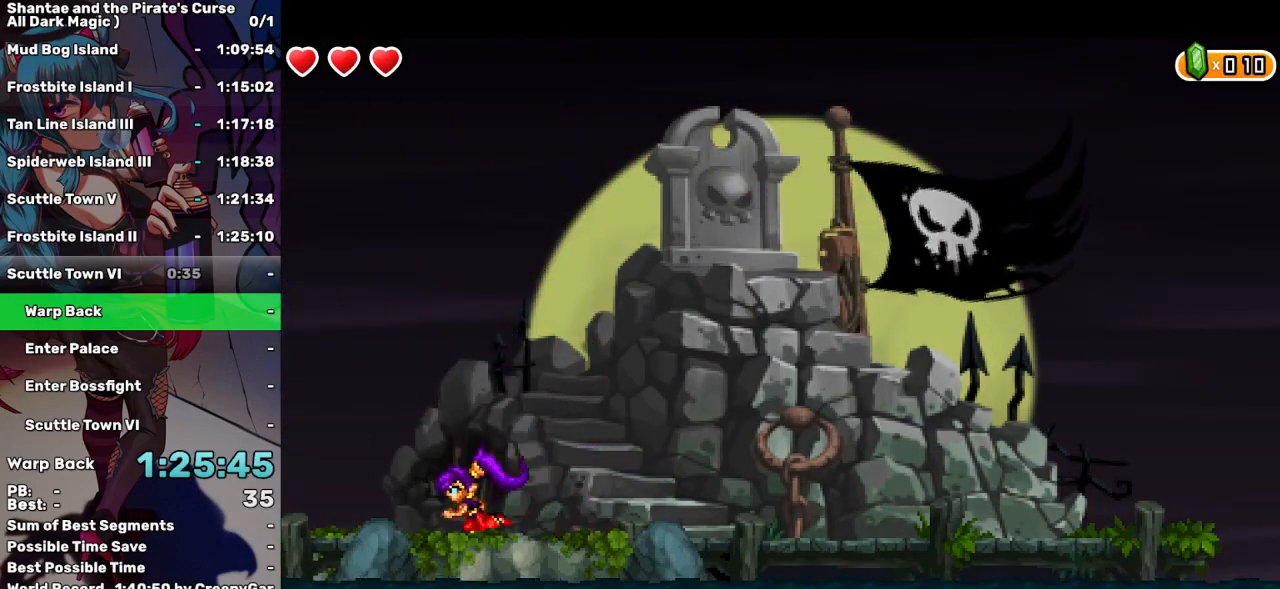
{"keys": ["left"], "events": []}
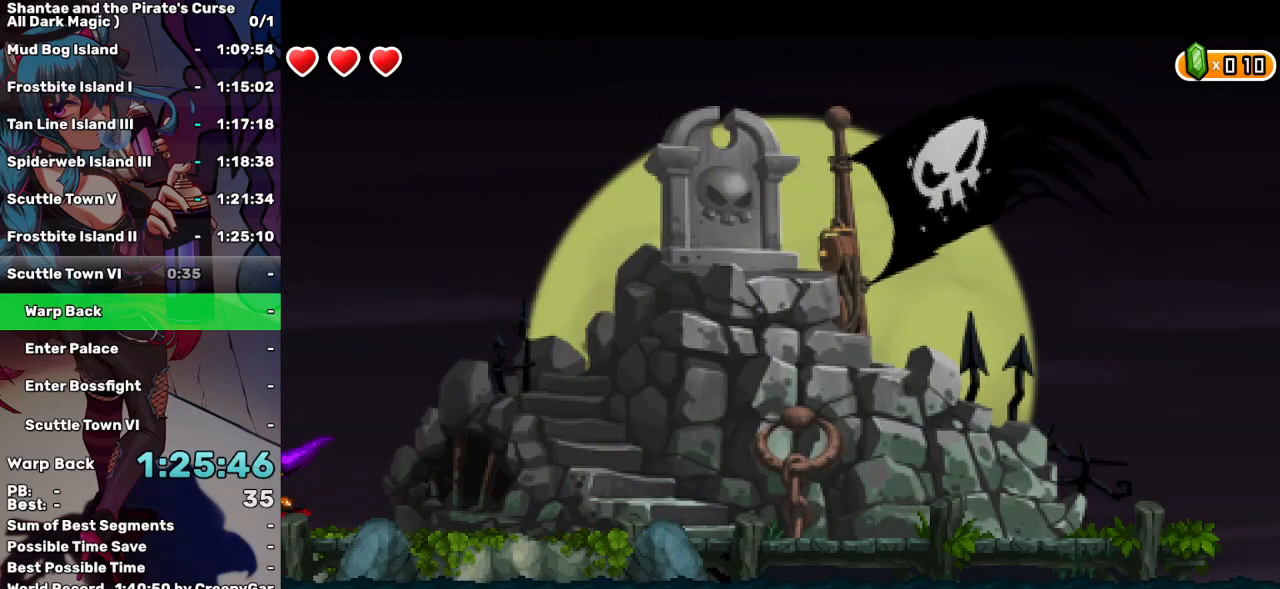
{"keys": ["left"], "events": []}
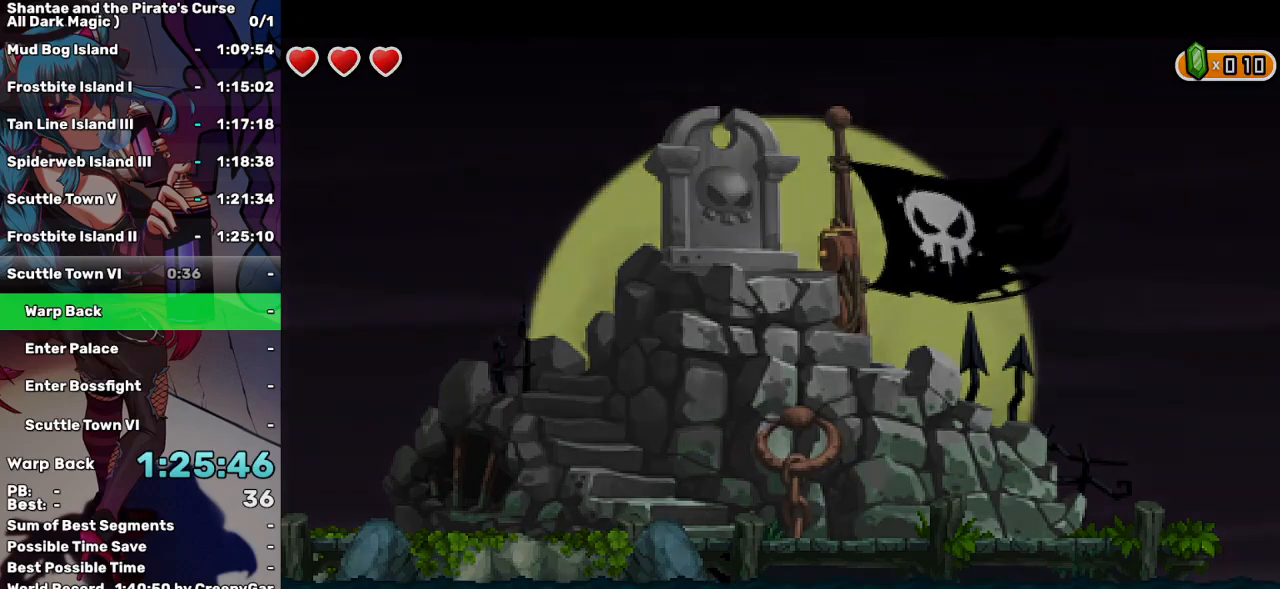
{"keys": ["left"], "events": []}
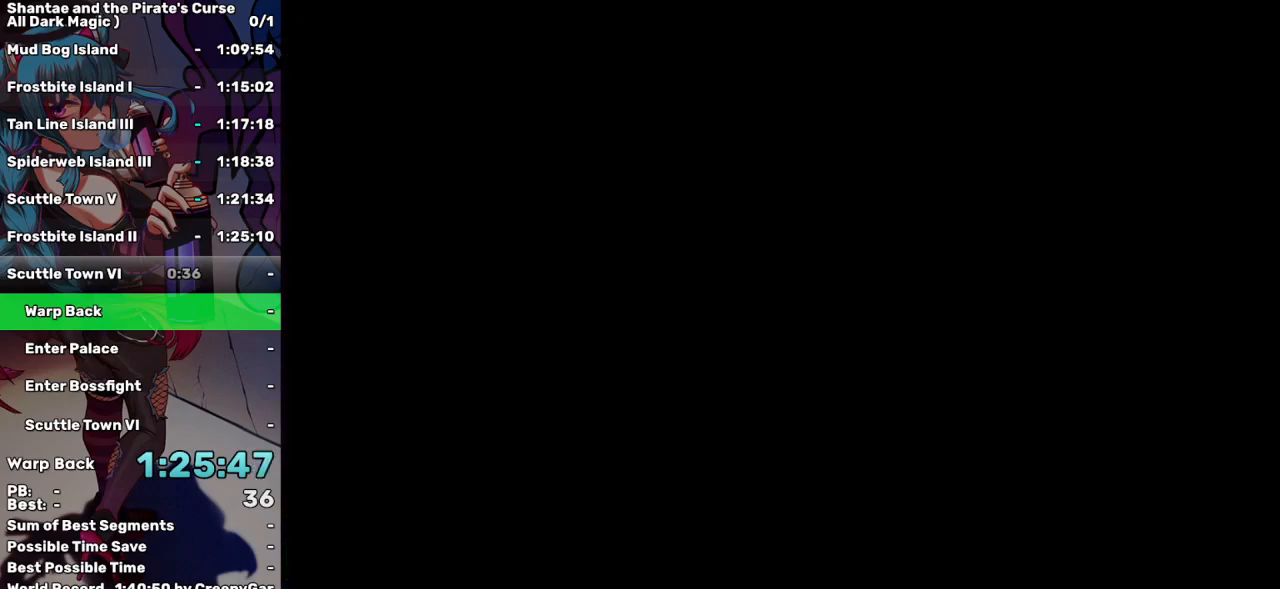
{"keys": ["left"], "events": []}
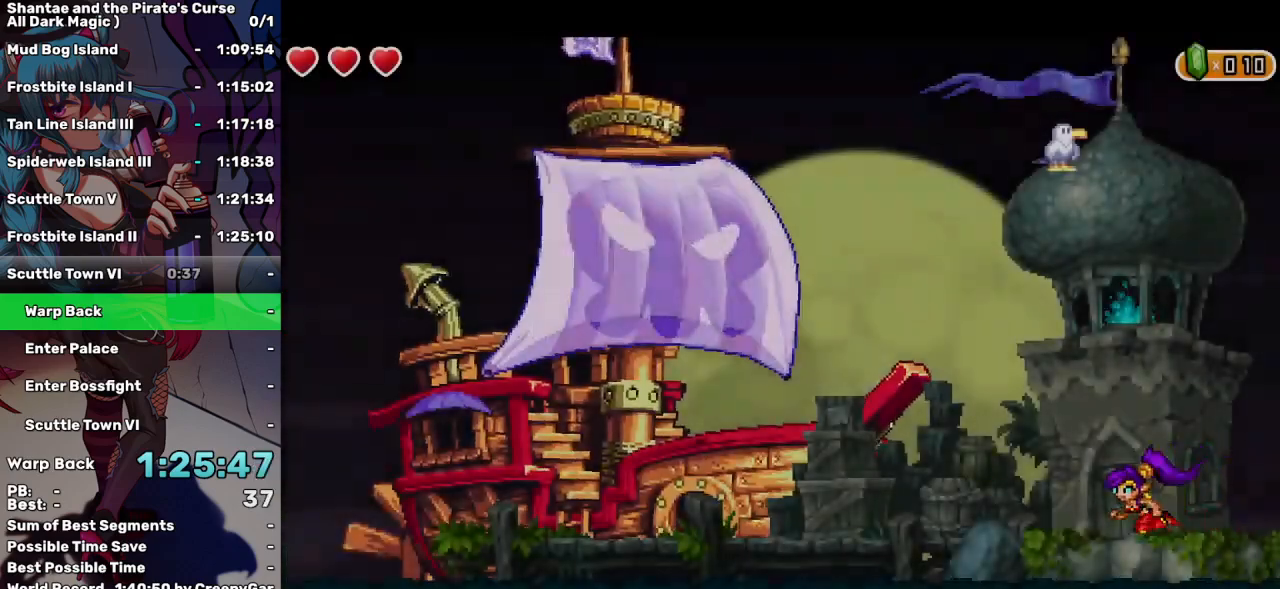
{"keys": ["left"], "events": []}
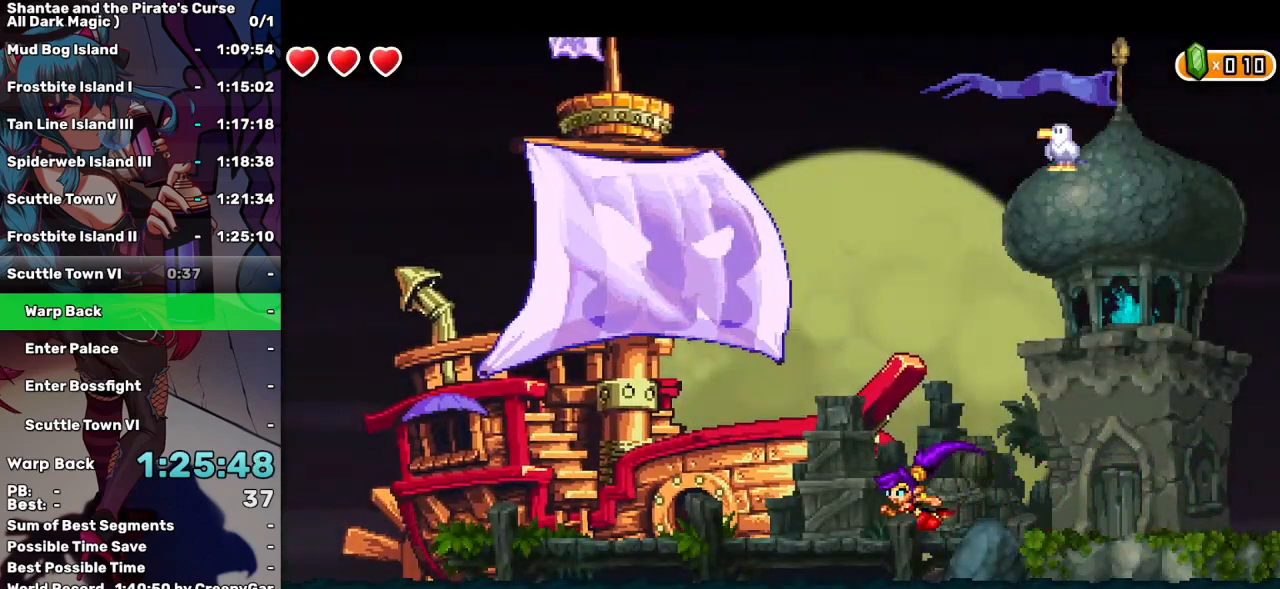
{"keys": ["left"], "events": []}
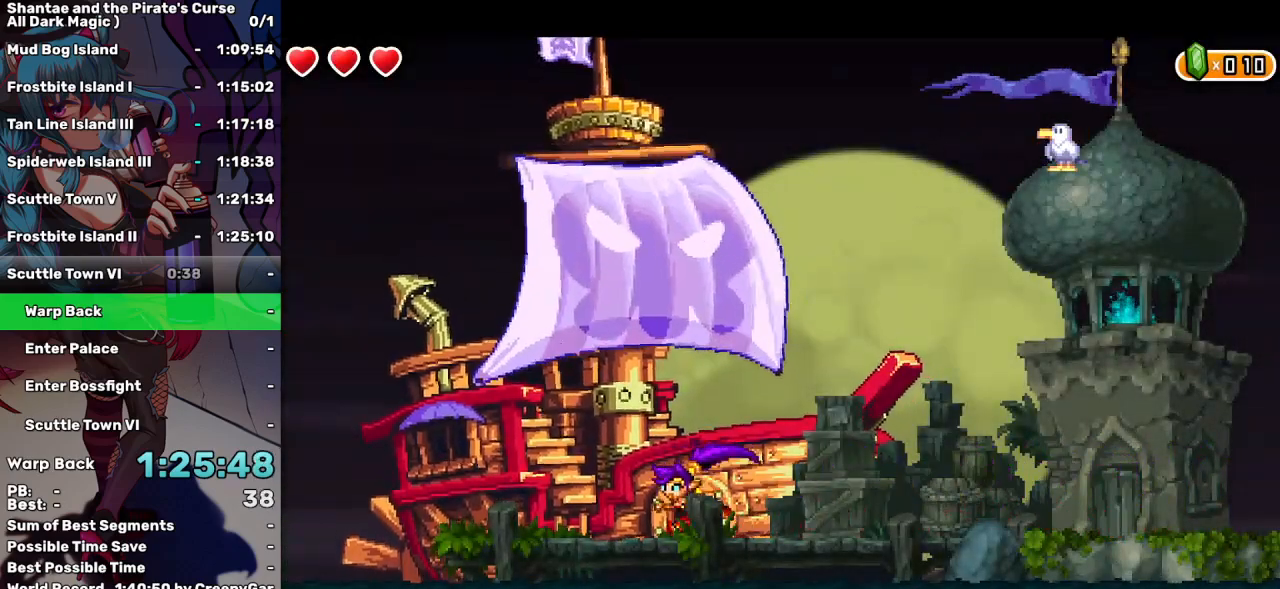
{"keys": ["tab"], "events": [[117, "a", "down"], [117, "left", "up"], [267, "a", "up"], [350, "tab", "down"], [400, "tab", "up"], [500, "tab", "down"]]}
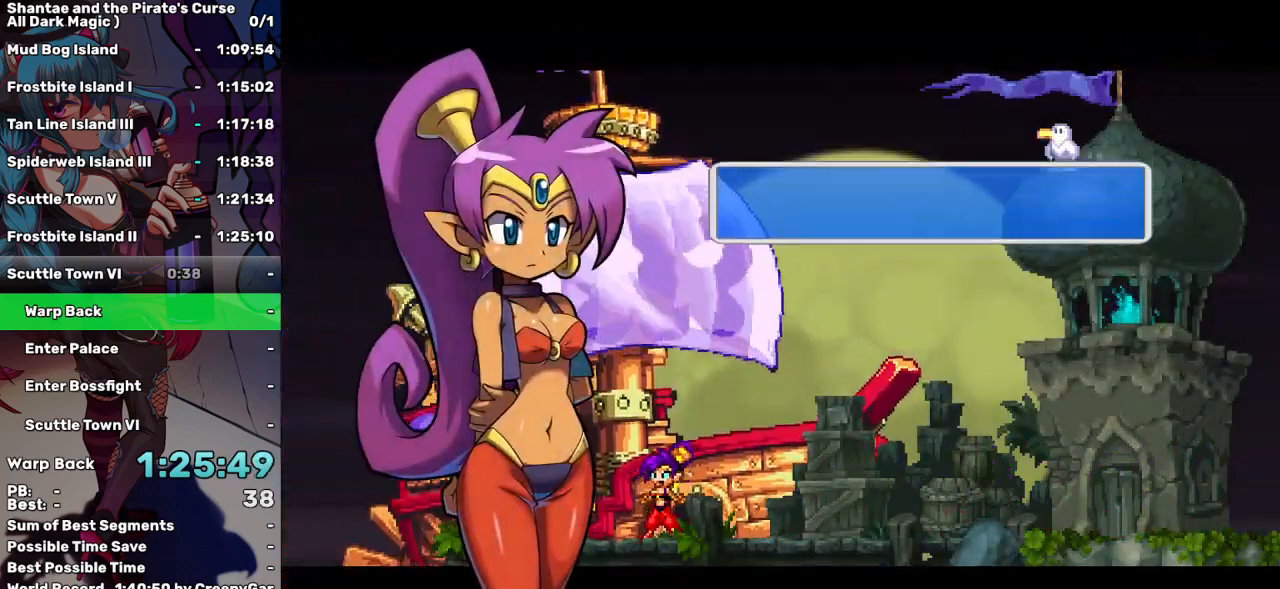
{"keys": [], "events": [[100, "tab", "up"], [233, "a", "down"], [283, "a", "up"], [367, "a", "down"], [467, "a", "up"]]}
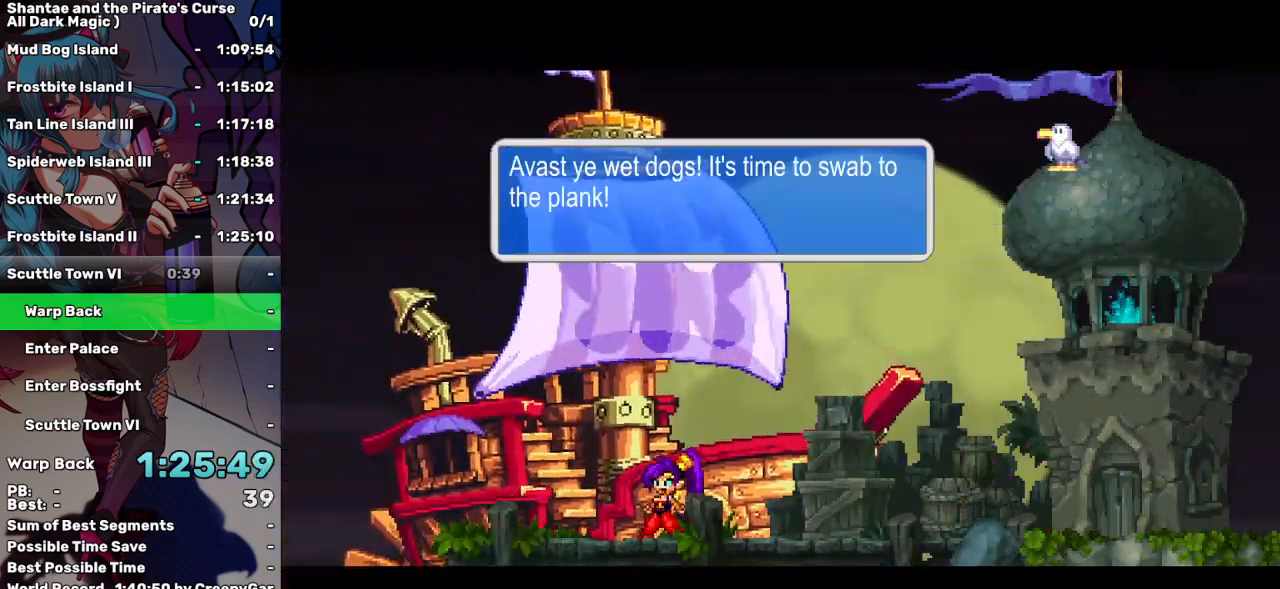
{"keys": [], "events": [[17, "a", "down"], [100, "a", "up"], [200, "a", "down"], [250, "a", "up"], [333, "a", "down"], [483, "a", "up"]]}
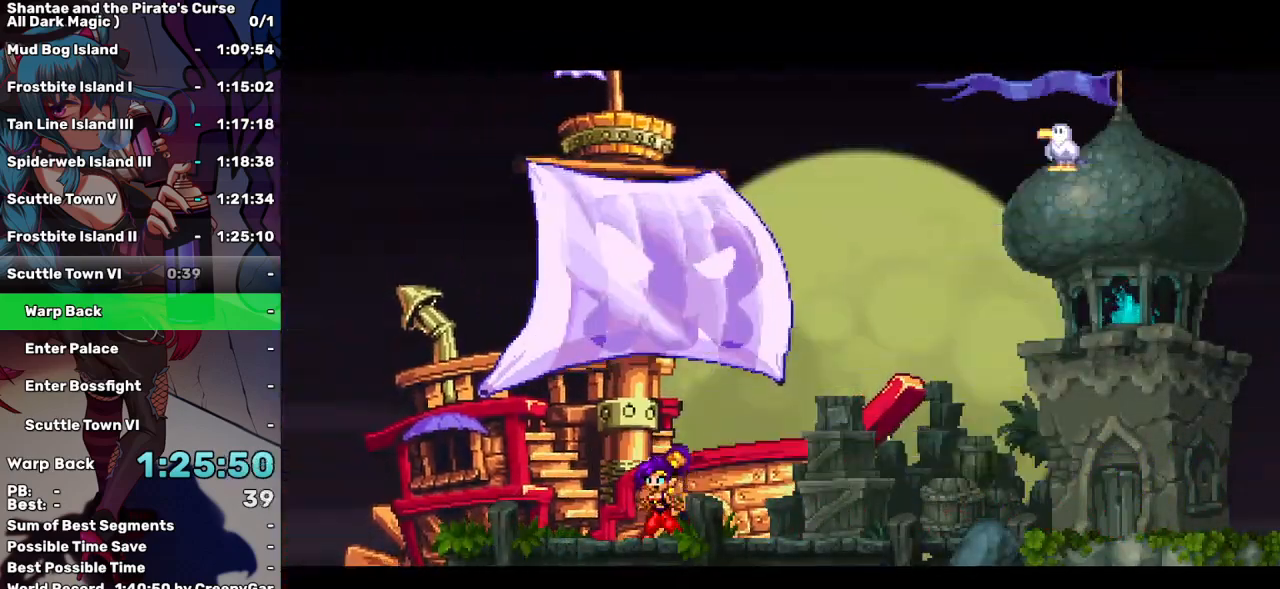
{"keys": [], "events": [[83, "tab", "down"], [167, "tab", "up"], [267, "tab", "down"], [317, "tab", "up"], [400, "tab", "down"], [500, "tab", "up"]]}
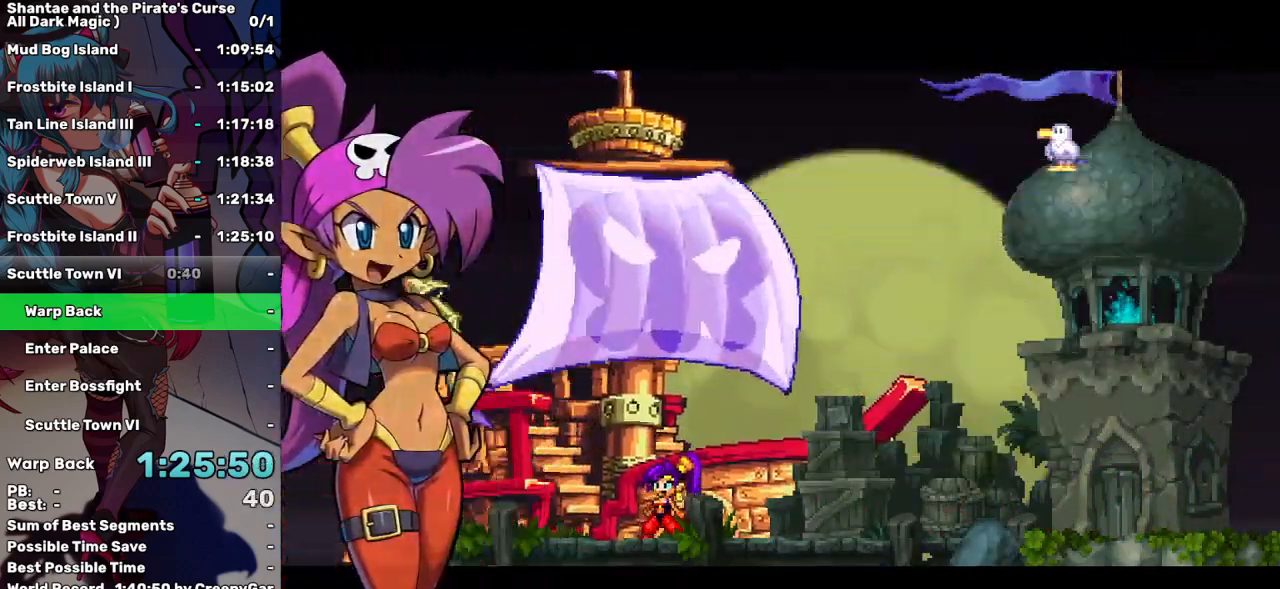
{"keys": ["right"], "events": [[133, "right", "down"]]}
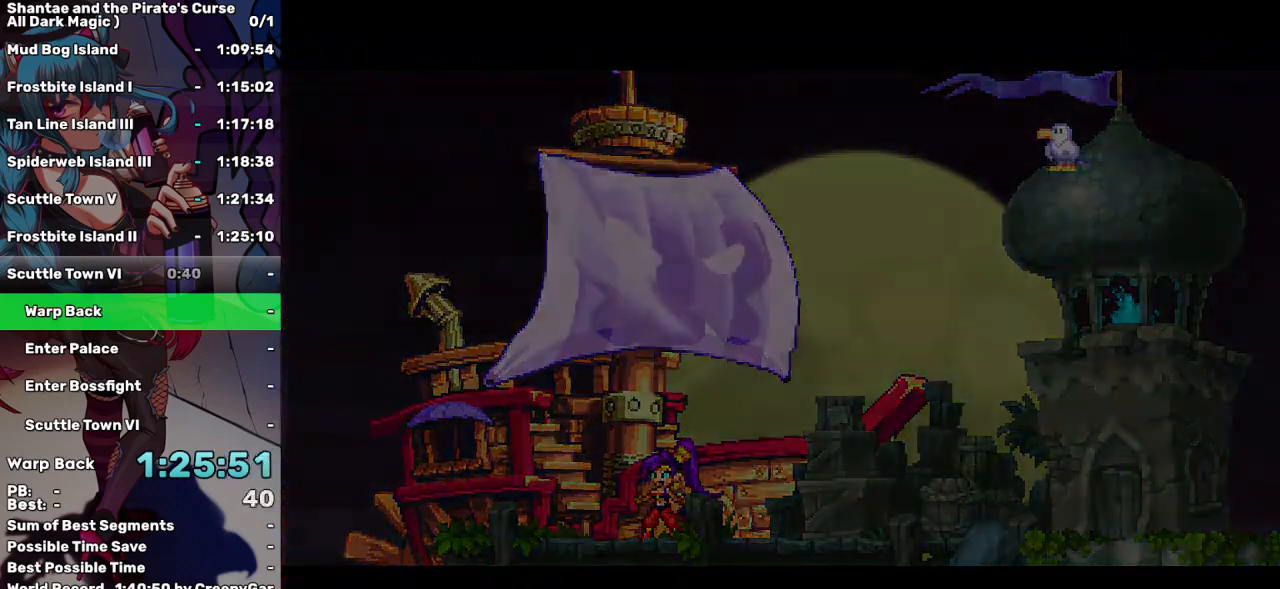
{"keys": ["right"], "events": []}
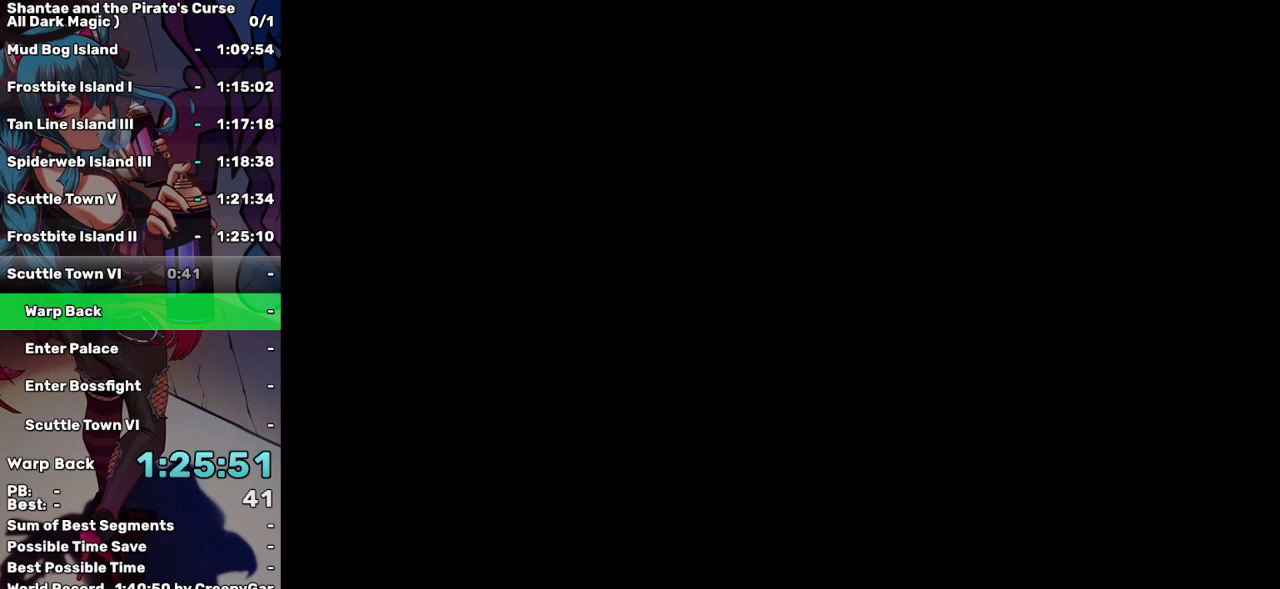
{"keys": ["right"], "events": []}
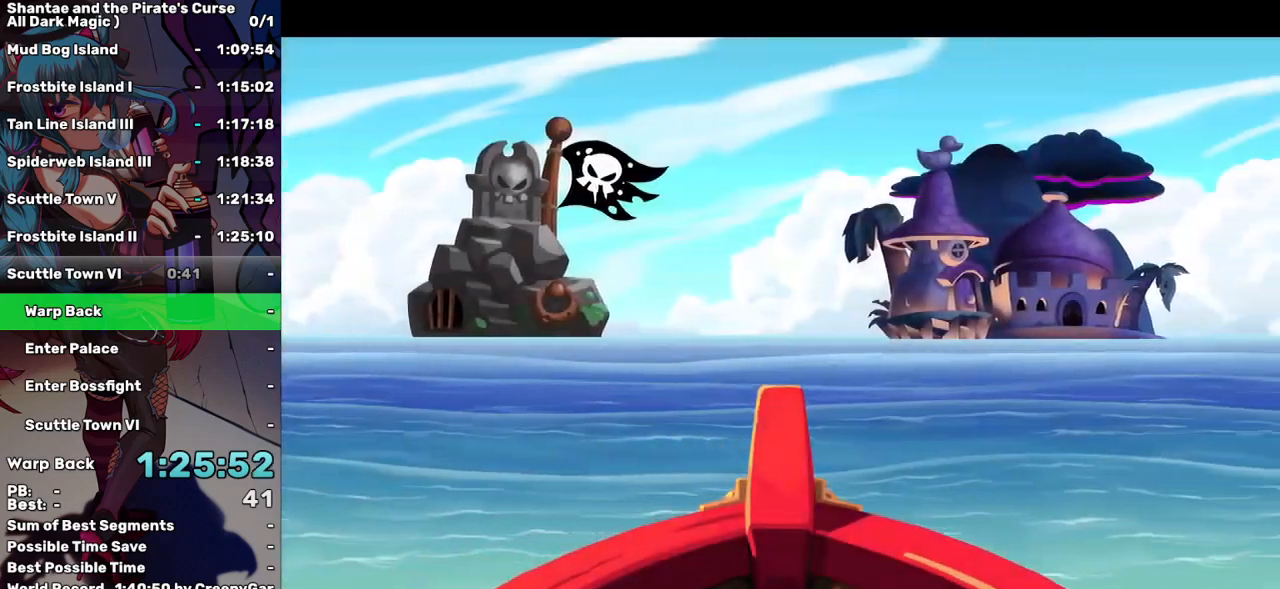
{"keys": [], "events": [[133, "right", "up"], [233, "a", "down"], [283, "a", "up"], [367, "a", "down"], [417, "a", "up"]]}
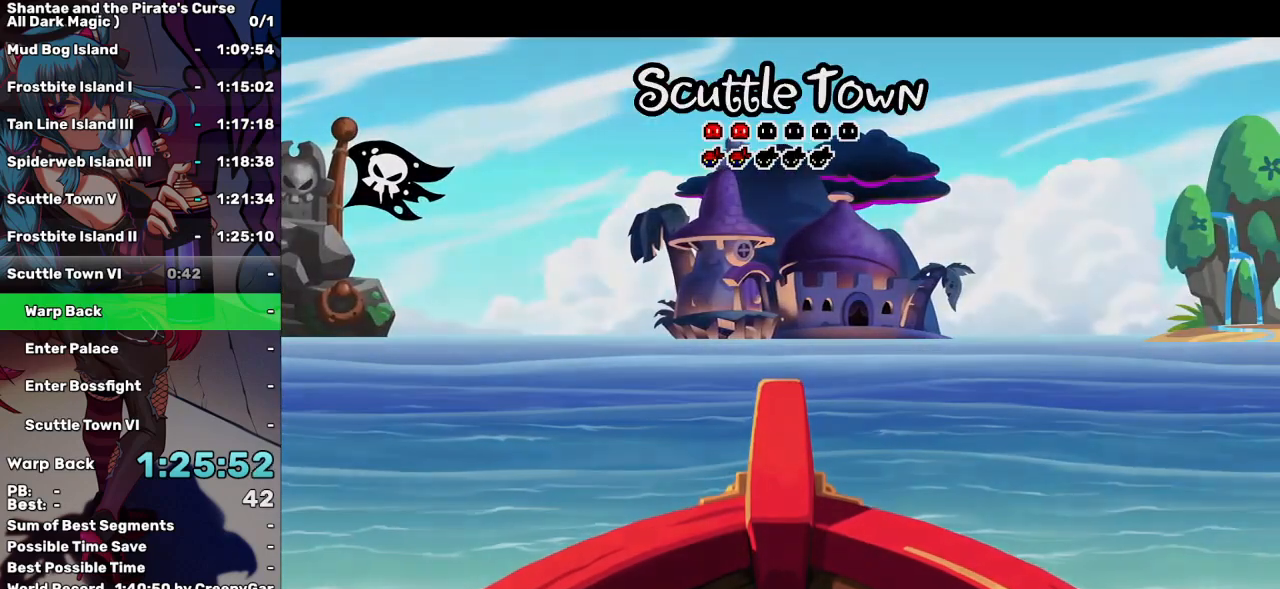
{"keys": ["left"], "events": [[17, "a", "down"], [100, "a", "up"], [150, "left", "down"]]}
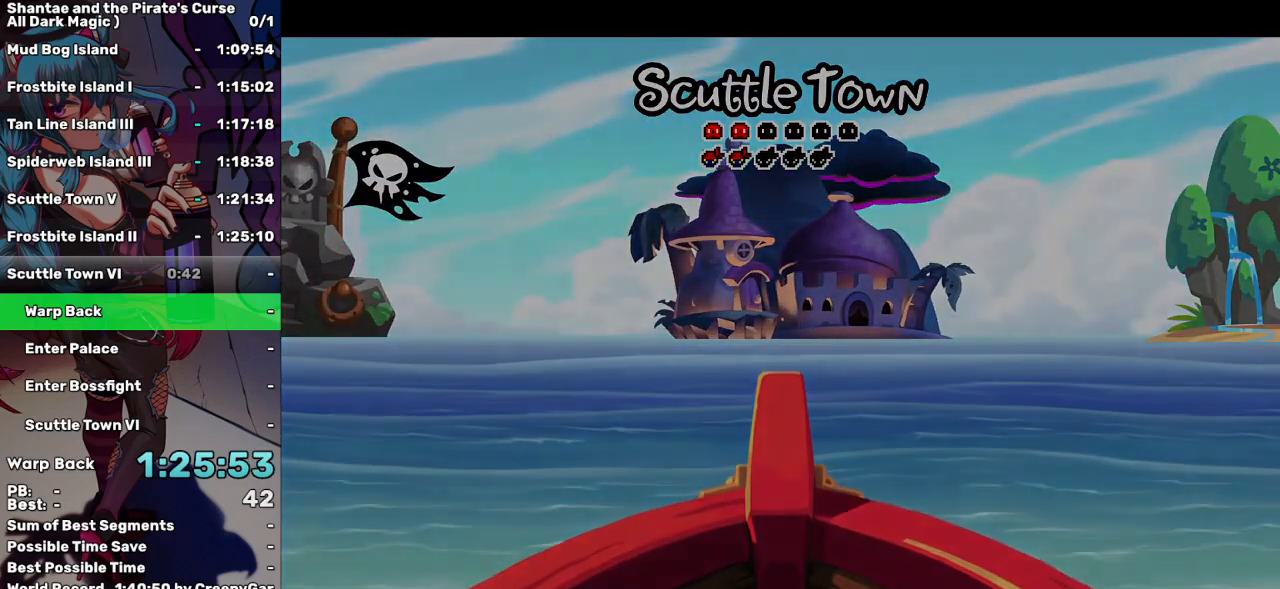
{"keys": ["left"], "events": []}
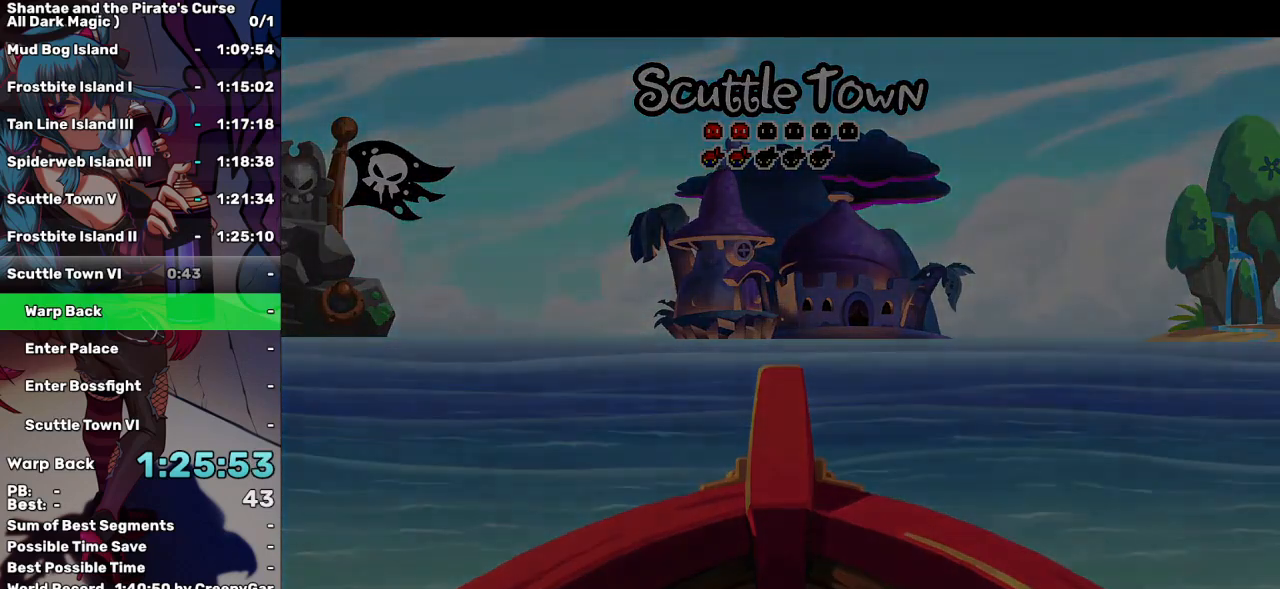
{"keys": ["left"], "events": []}
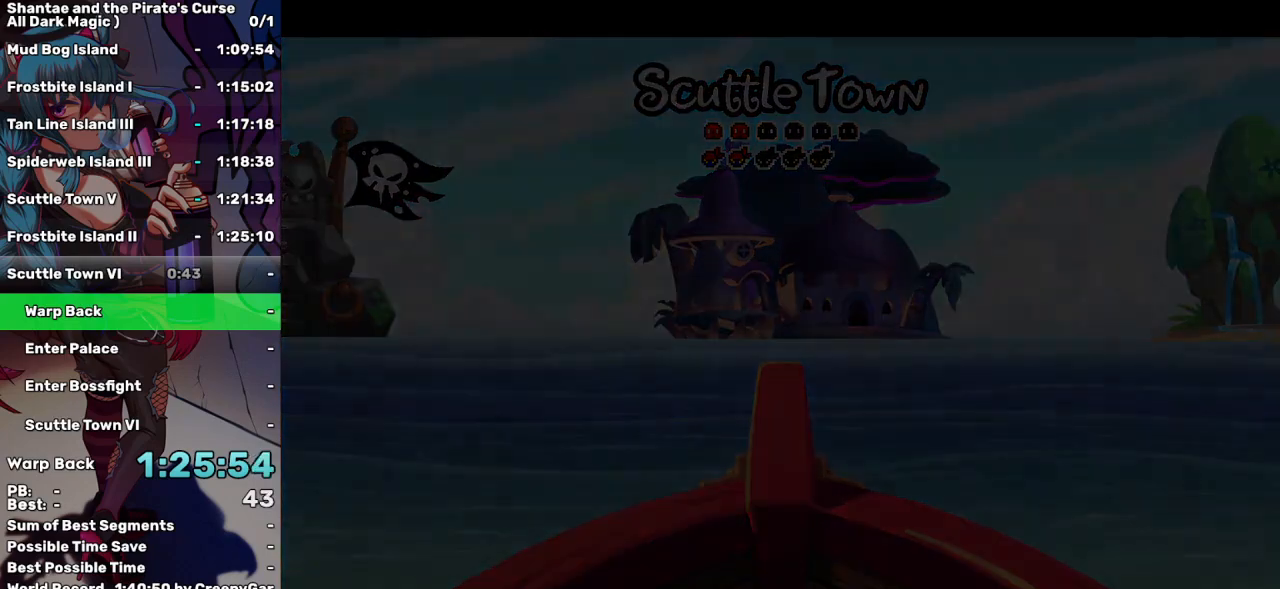
{"keys": ["left"], "events": []}
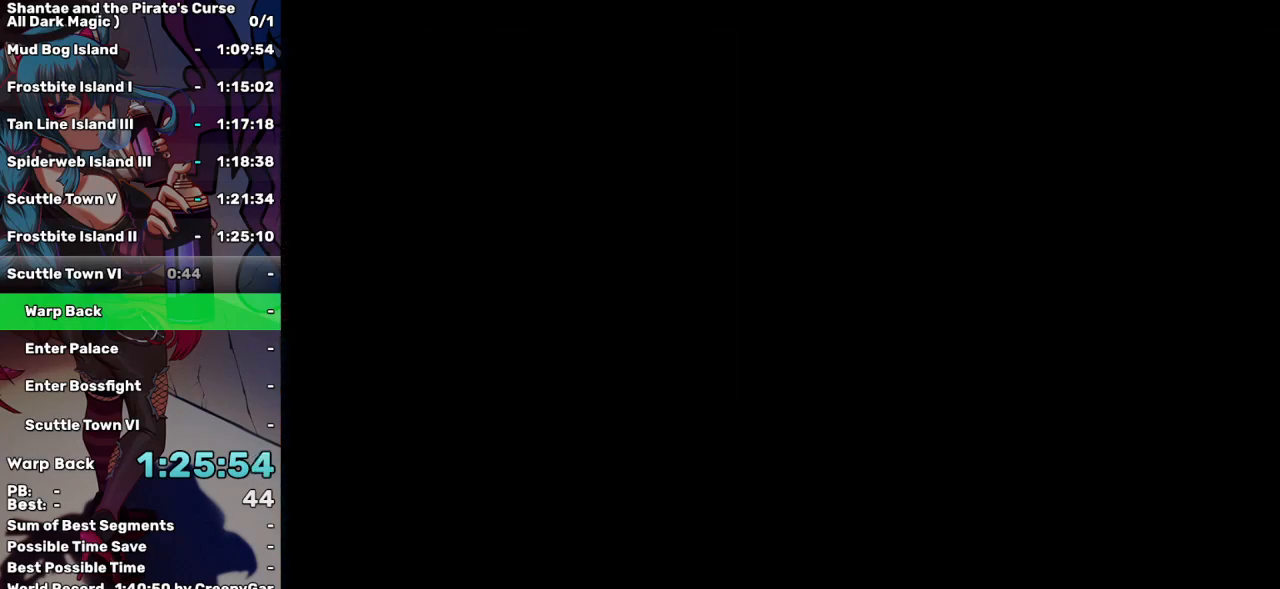
{"keys": ["left"], "events": []}
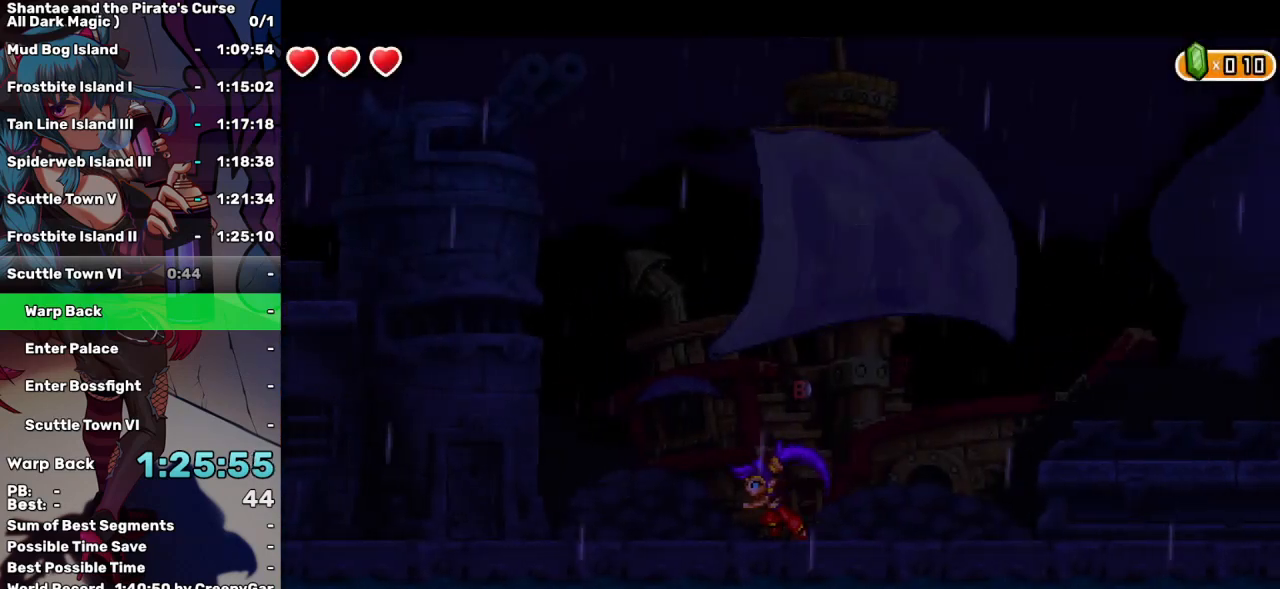
{"keys": ["left"], "events": []}
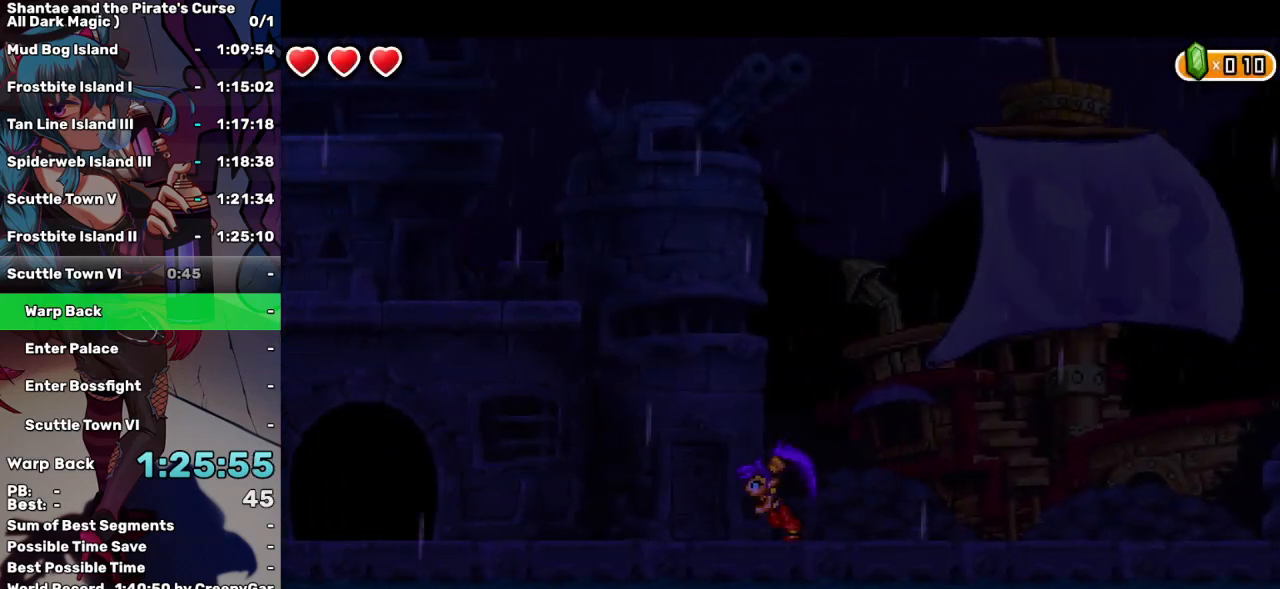
{"keys": ["left"], "events": []}
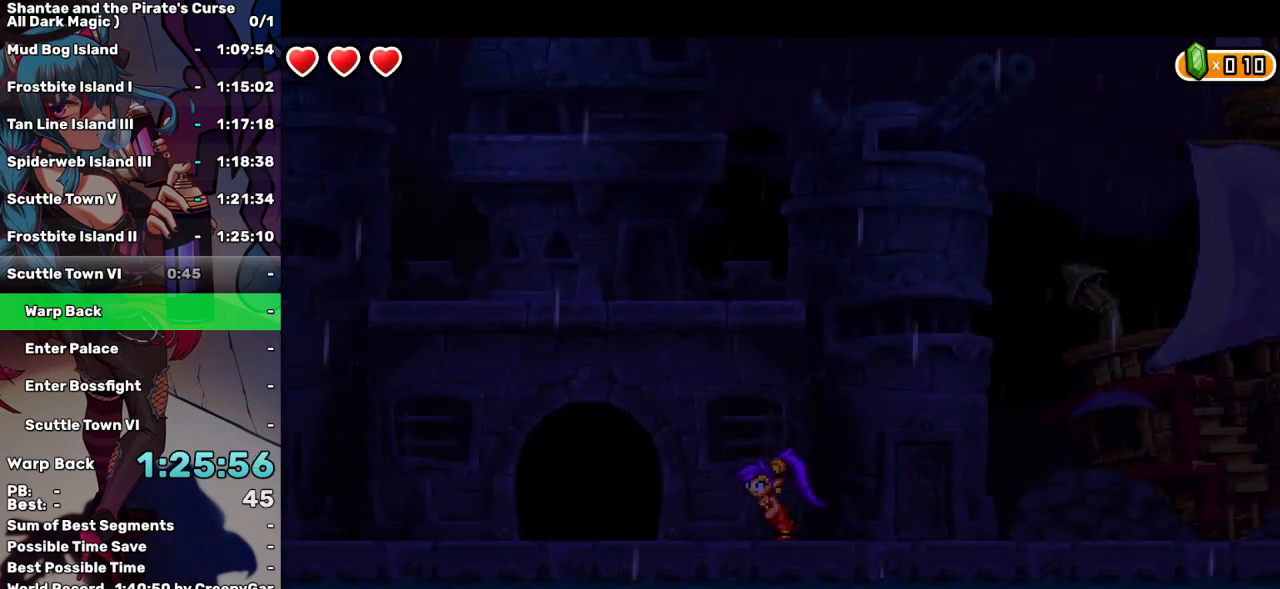
{"keys": ["left"], "events": []}
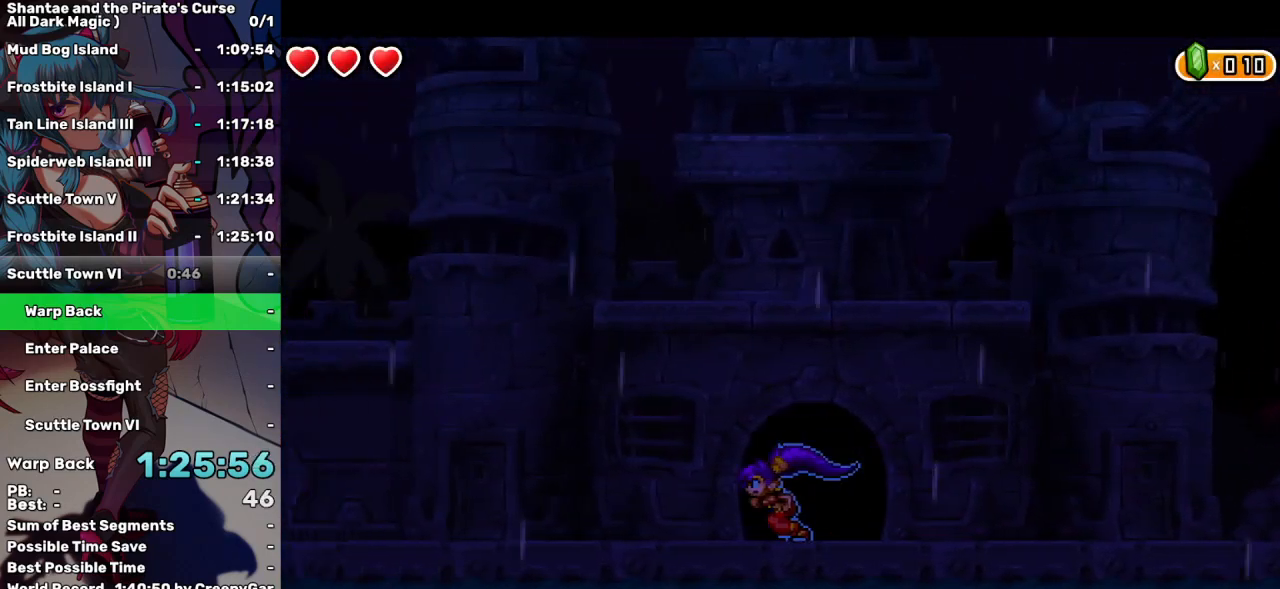
{"keys": ["left"], "events": [[233, "d", "down"], [367, "d", "up"]]}
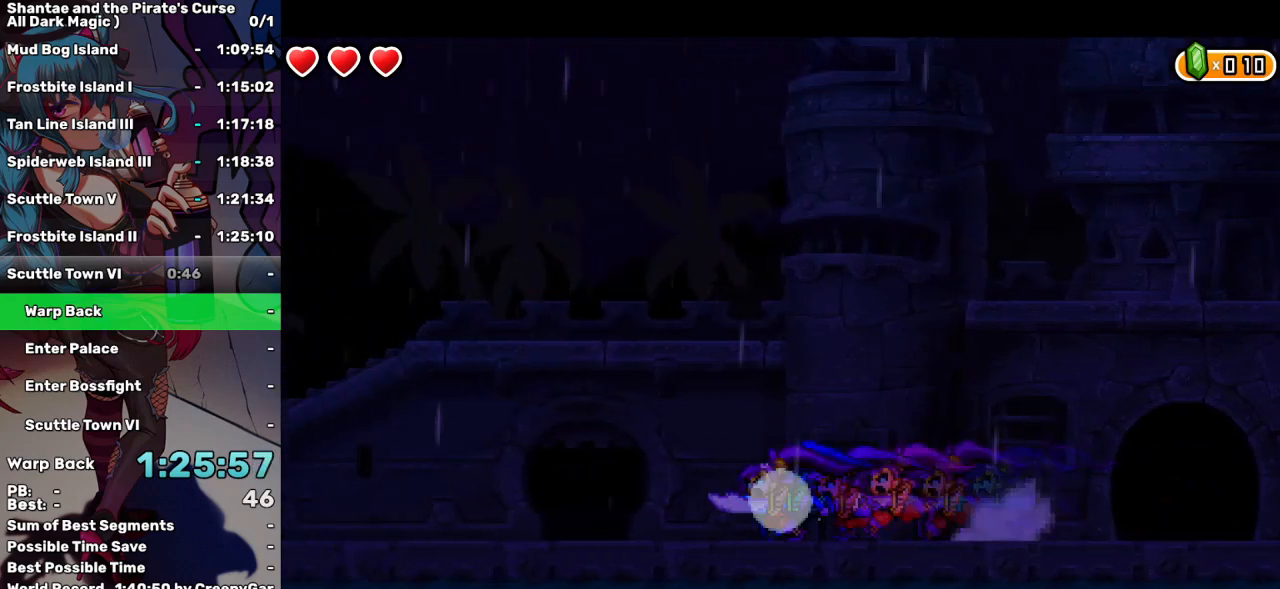
{"keys": ["left"], "events": []}
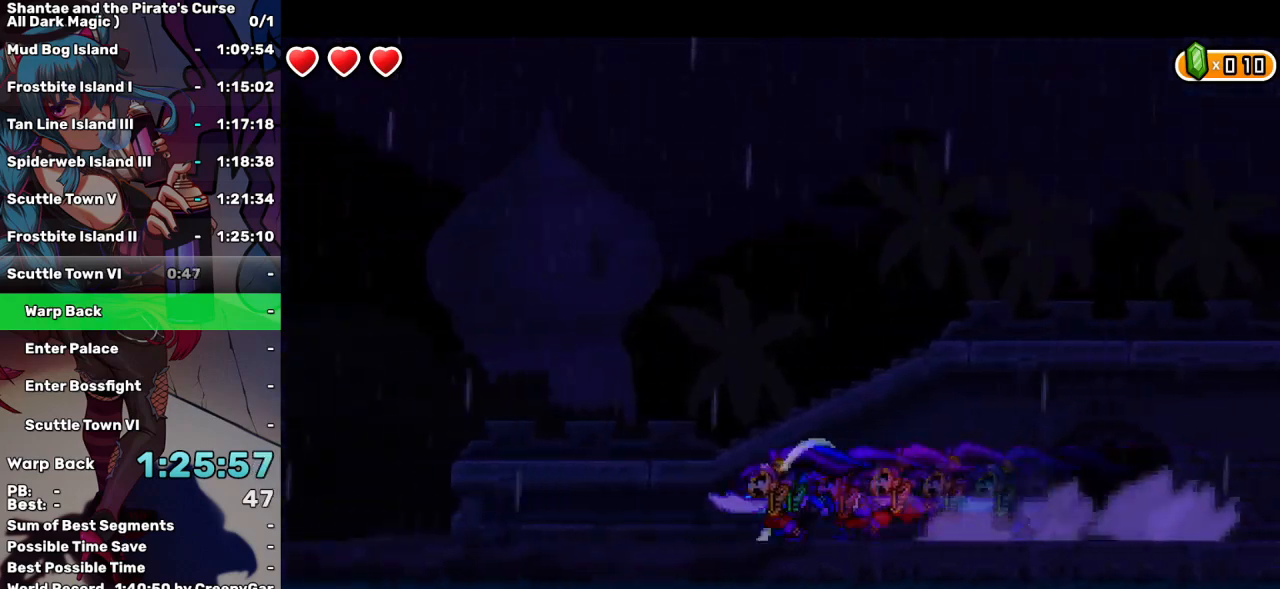
{"keys": ["left"], "events": []}